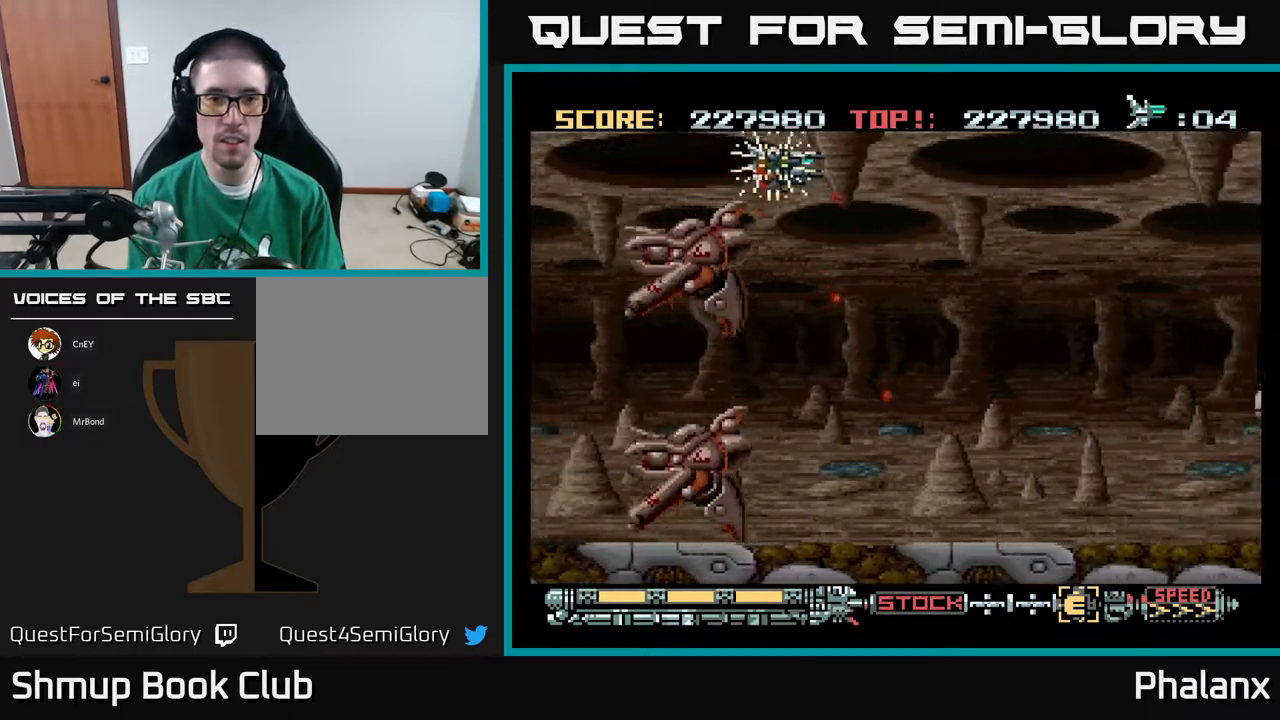
Gameplay with a controller (Xbox layout); each line is a JSON object with the inputs held at the frame after it. "events" lists button and stick changes between this image and that frame as [ms after this image, input, new state], when the widget could be followed in between. Not read: left_stick.
{"buttons": ["A"], "right_stick": "center", "events": [[67, "DPAD_UP", "up"], [383, "DPAD_LEFT", "up"]]}
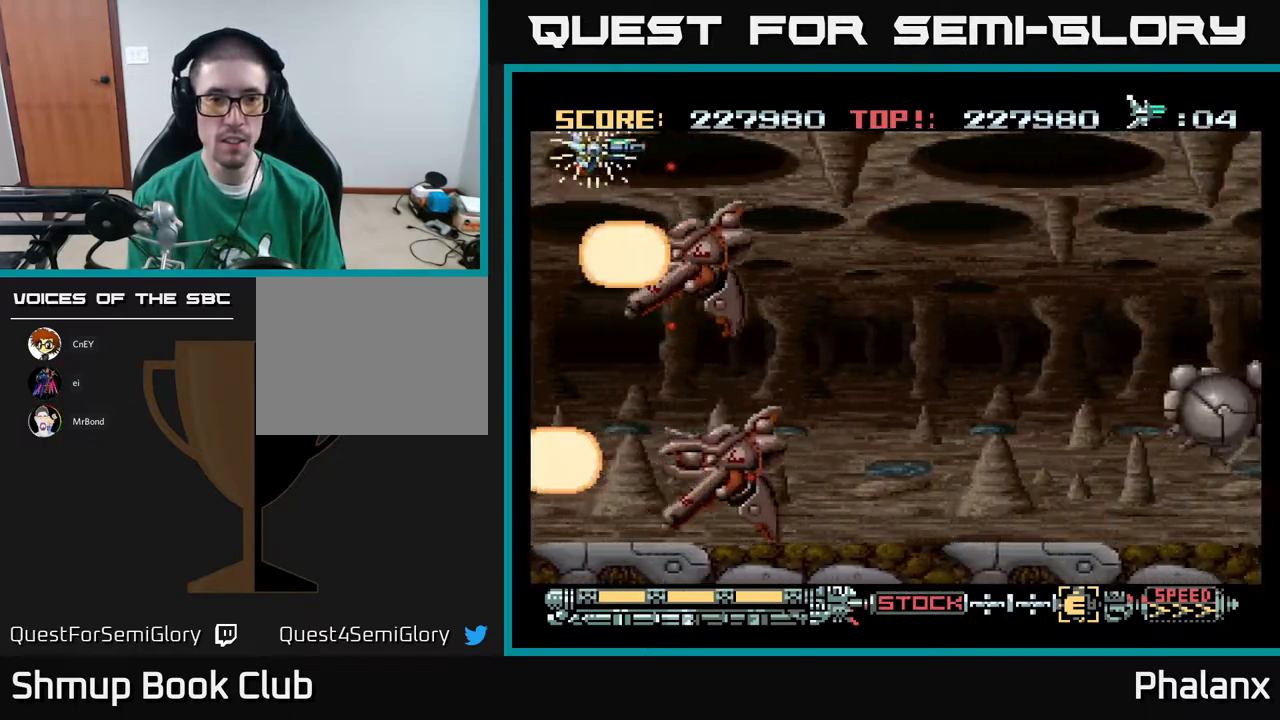
{"buttons": ["DPAD_DOWN"], "right_stick": "center", "events": [[150, "DPAD_DOWN", "down"], [317, "DPAD_DOWN", "up"], [383, "DPAD_DOWN", "down"], [500, "A", "up"]]}
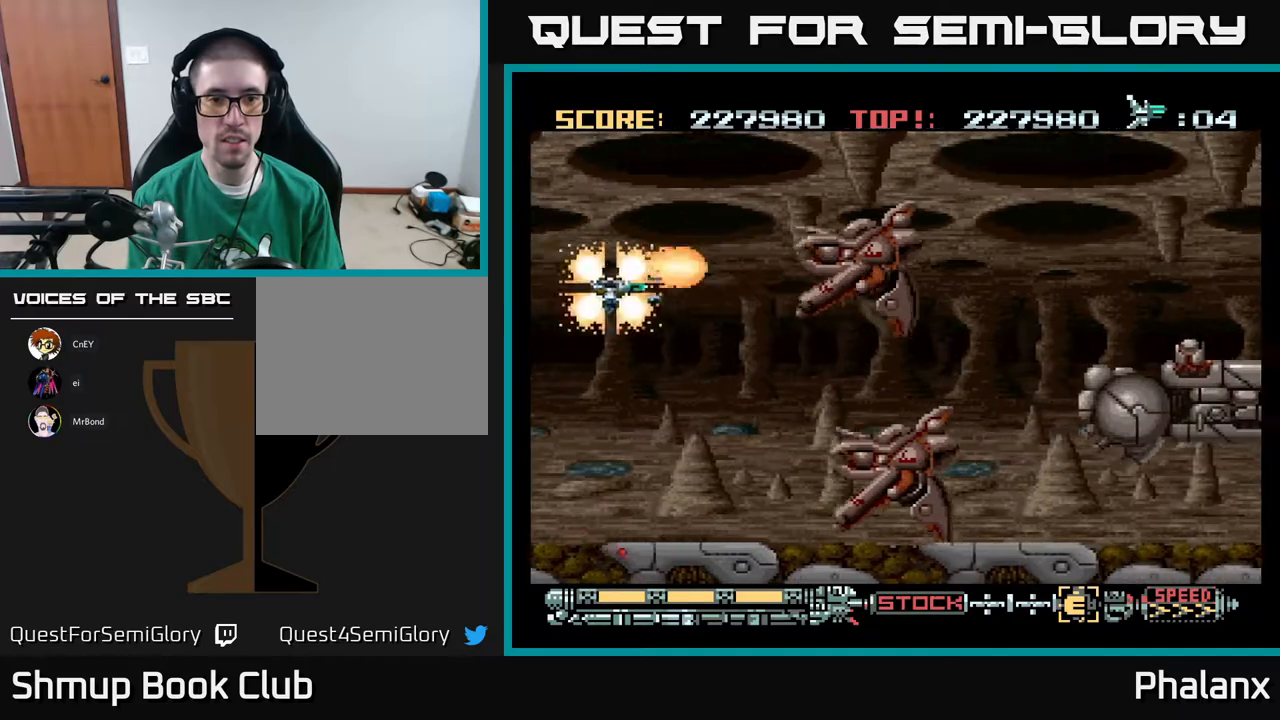
{"buttons": ["A"], "right_stick": "center", "events": [[17, "DPAD_RIGHT", "down"], [33, "DPAD_DOWN", "up"], [33, "DPAD_RIGHT", "up"], [50, "A", "down"], [167, "DPAD_RIGHT", "down"], [200, "A", "up"], [250, "A", "down"], [250, "DPAD_RIGHT", "up"], [317, "A", "up"], [367, "A", "down"], [367, "DPAD_UP", "down"], [433, "DPAD_UP", "up"], [450, "A", "up"], [467, "A", "down"]]}
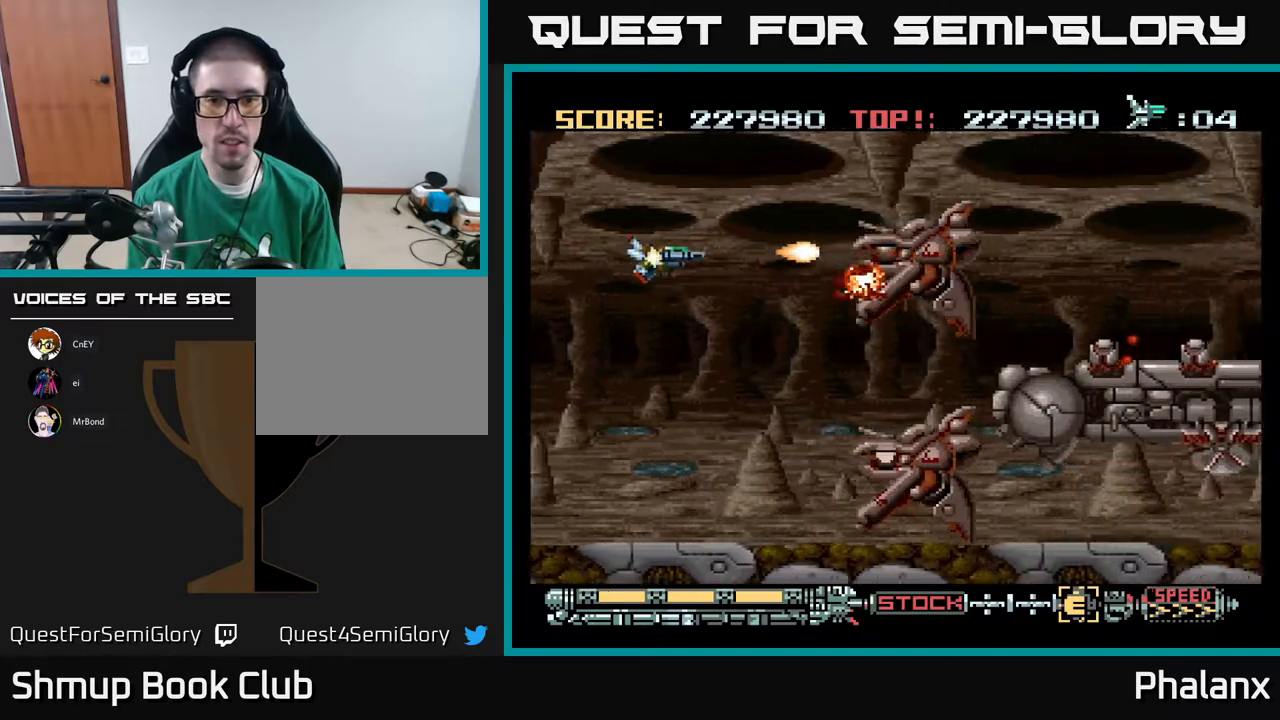
{"buttons": [], "right_stick": "center", "events": [[50, "A", "up"], [100, "A", "down"], [167, "A", "up"], [217, "A", "down"], [217, "DPAD_LEFT", "down"], [267, "A", "up"], [317, "A", "down"], [367, "A", "up"], [383, "DPAD_LEFT", "up"], [450, "A", "down"], [483, "A", "up"]]}
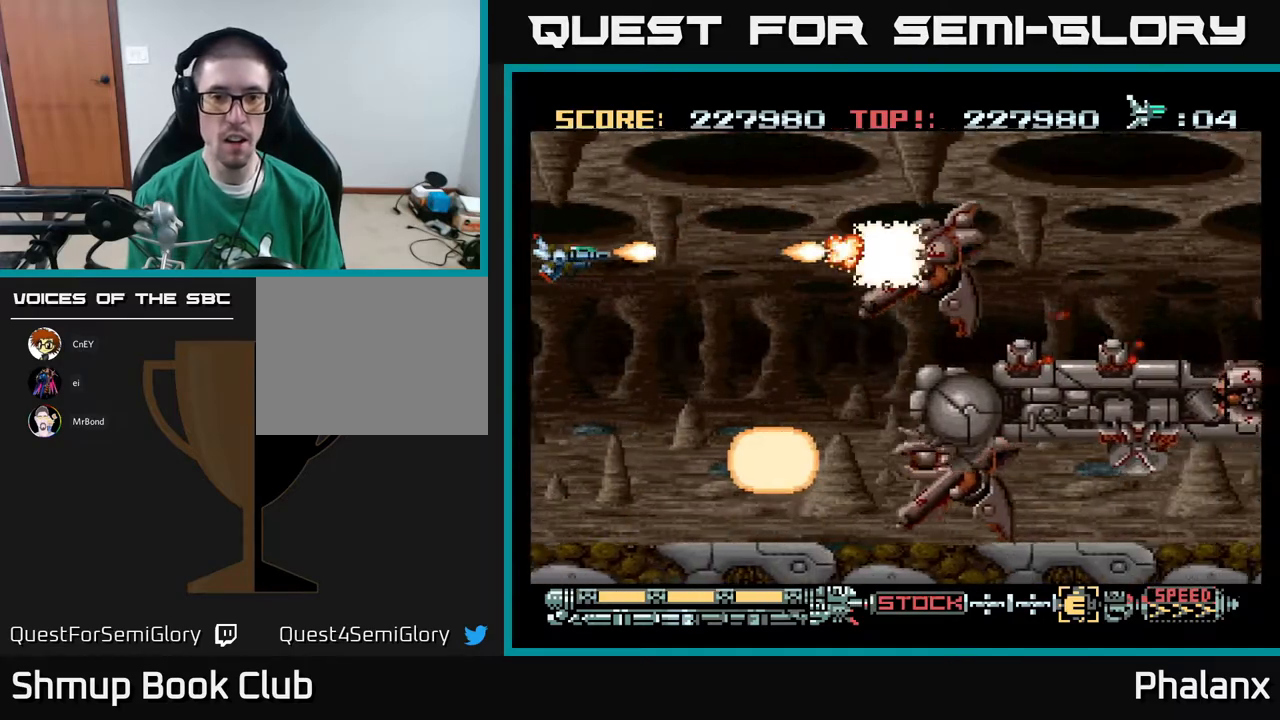
{"buttons": ["A"], "right_stick": "center", "events": [[67, "A", "down"], [100, "A", "up"], [167, "A", "down"], [200, "A", "up"], [283, "A", "down"], [317, "A", "up"], [417, "A", "down"], [467, "A", "up"], [500, "A", "down"]]}
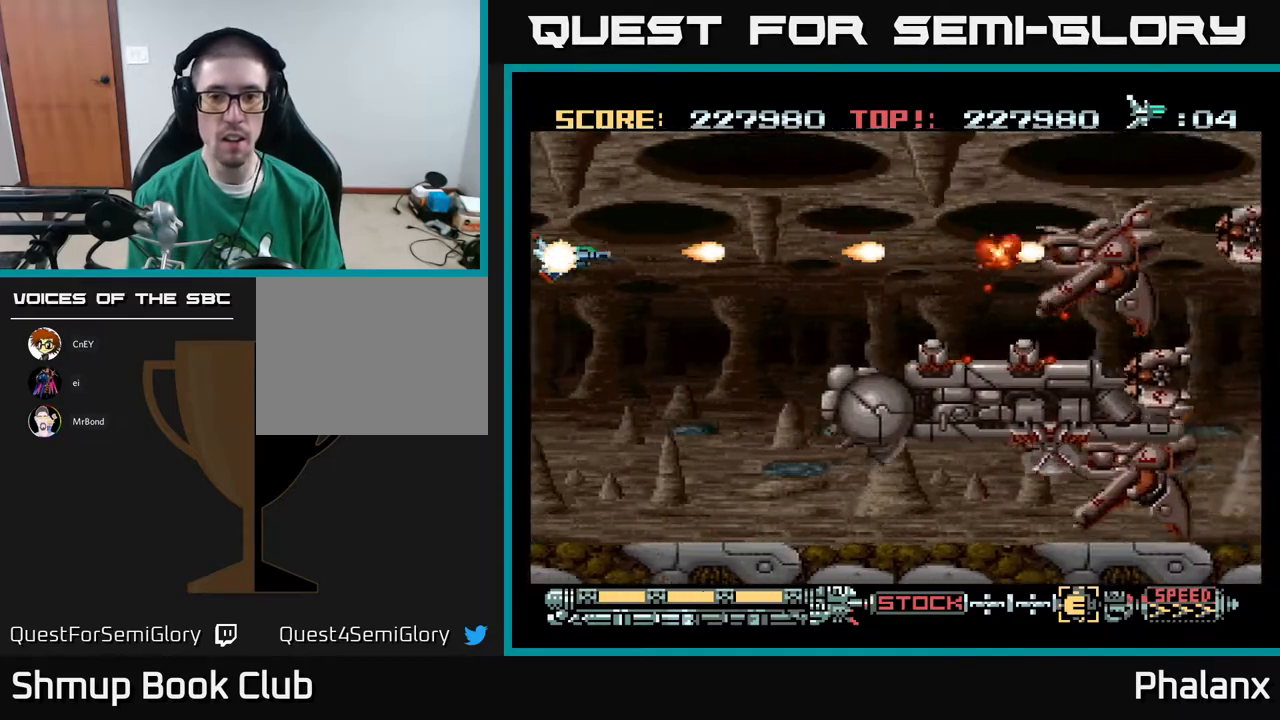
{"buttons": ["A"], "right_stick": "center", "events": [[50, "A", "up"], [117, "A", "down"], [183, "A", "up"], [250, "A", "down"], [300, "A", "up"], [367, "A", "down"], [417, "A", "up"], [483, "A", "down"]]}
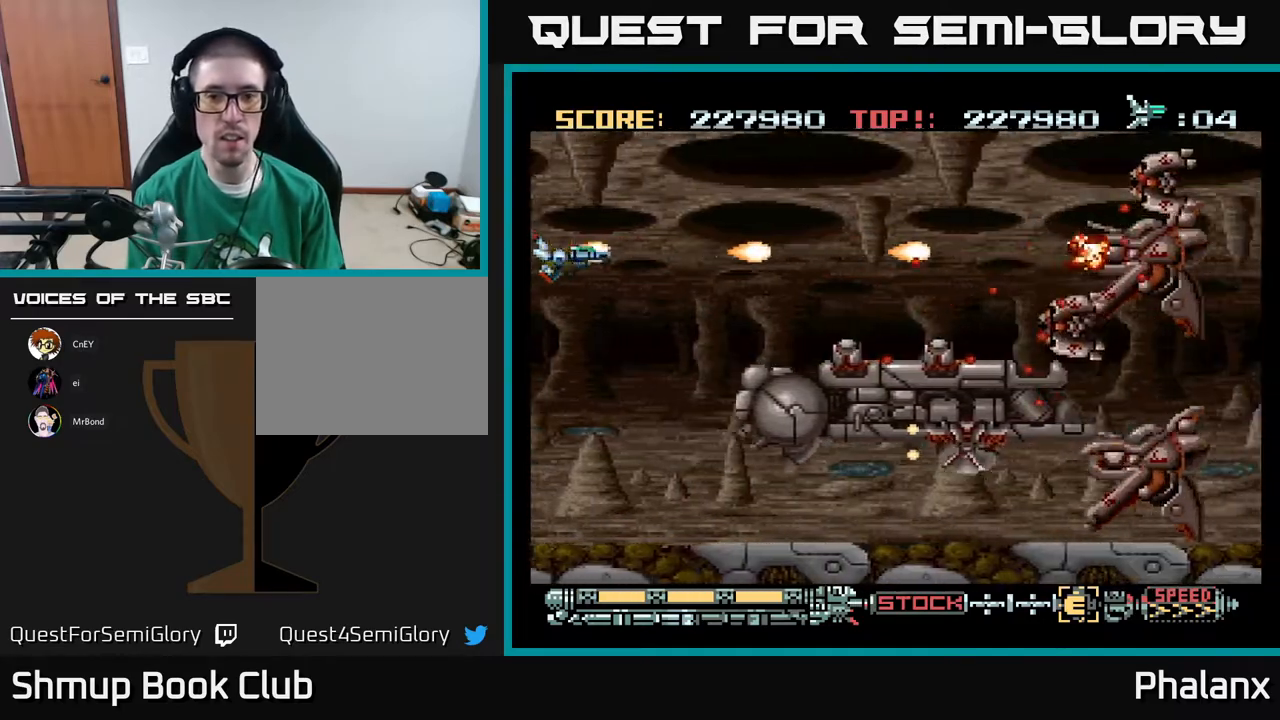
{"buttons": ["A", "DPAD_DOWN"], "right_stick": "center", "events": [[17, "A", "up"], [117, "A", "down"], [183, "A", "up"], [267, "A", "down"], [283, "A", "up"], [367, "A", "down"], [433, "A", "up"], [500, "A", "down"], [500, "DPAD_DOWN", "down"]]}
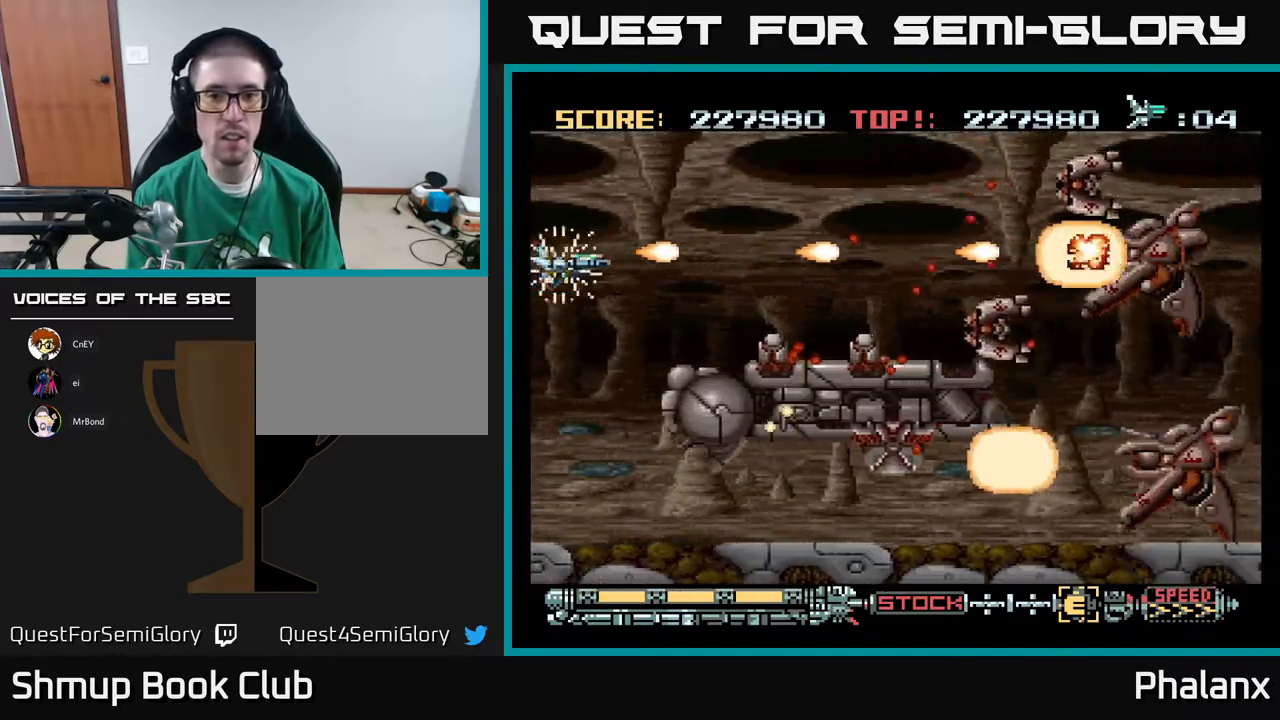
{"buttons": ["A"], "right_stick": "center", "events": [[83, "A", "up"], [150, "A", "down"], [200, "A", "up"], [267, "DPAD_DOWN", "up"], [300, "A", "down"], [367, "A", "up"], [467, "A", "down"]]}
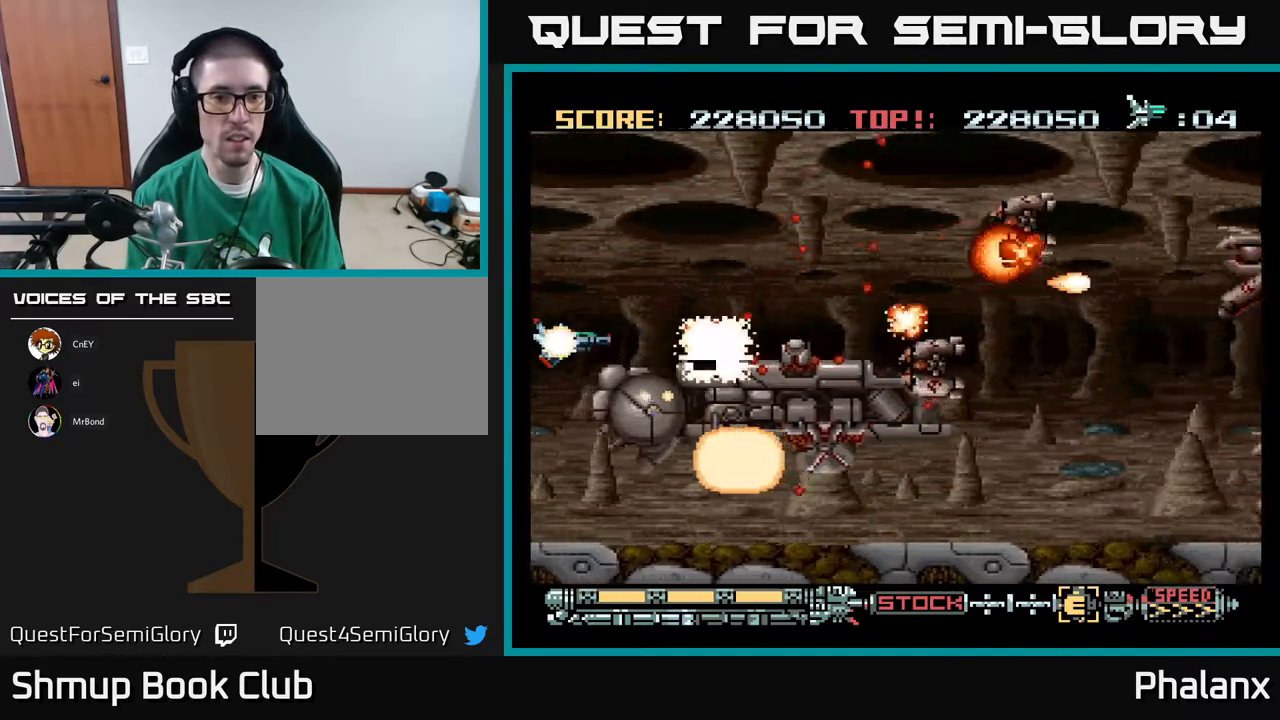
{"buttons": ["A", "DPAD_UP"], "right_stick": "center", "events": [[33, "A", "up"], [83, "A", "down"], [150, "A", "up"], [217, "A", "down"], [267, "DPAD_UP", "down"], [283, "A", "up"], [350, "A", "down"], [433, "A", "up"], [483, "A", "down"]]}
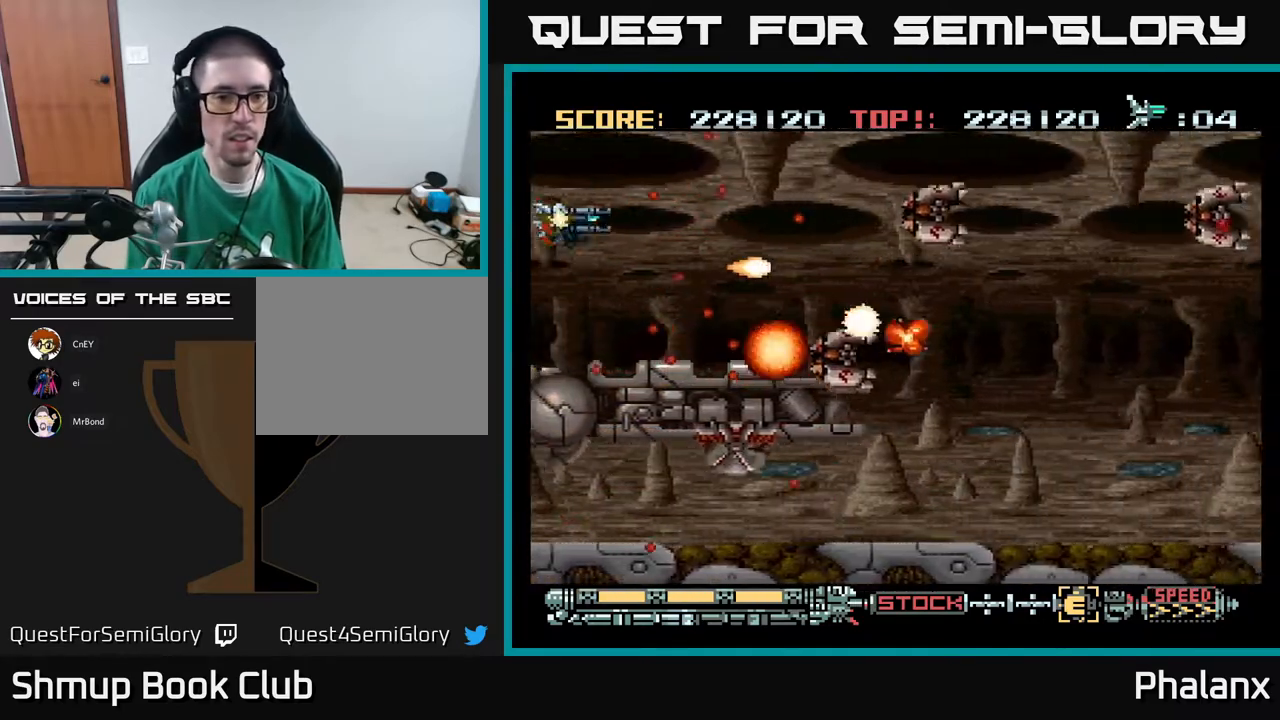
{"buttons": ["A"], "right_stick": "center", "events": [[33, "DPAD_UP", "up"], [50, "A", "up"], [117, "A", "down"], [200, "A", "up"], [300, "A", "down"], [383, "A", "up"], [433, "A", "down"]]}
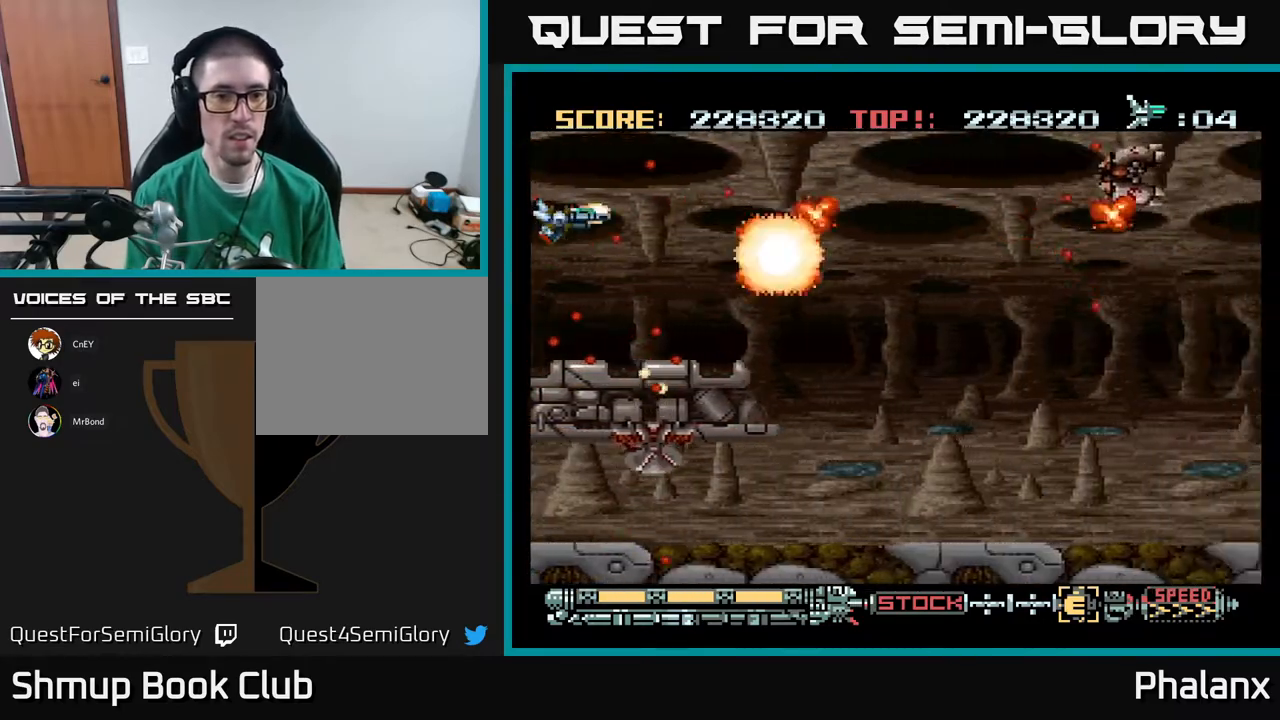
{"buttons": ["DPAD_RIGHT"], "right_stick": "center", "events": [[17, "A", "up"], [83, "A", "down"], [117, "DPAD_UP", "down"], [167, "A", "up"], [200, "DPAD_UP", "up"], [250, "A", "down"], [300, "A", "up"], [400, "A", "down"], [450, "DPAD_RIGHT", "down"], [467, "A", "up"]]}
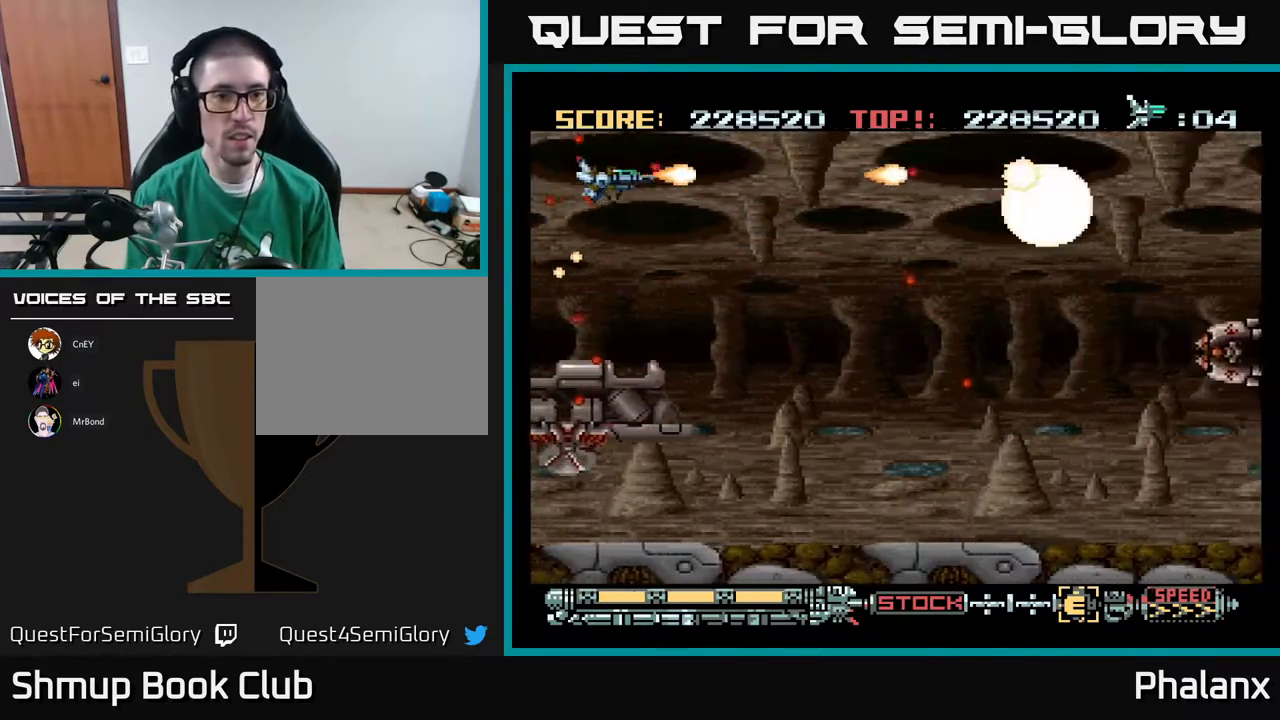
{"buttons": ["DPAD_DOWN", "DPAD_RIGHT"], "right_stick": "center", "events": [[50, "A", "down"], [50, "DPAD_DOWN", "down"], [83, "DPAD_RIGHT", "up"], [150, "DPAD_RIGHT", "down"], [167, "A", "up"], [183, "DPAD_DOWN", "up"], [217, "A", "down"], [300, "DPAD_DOWN", "down"], [317, "A", "up"], [383, "A", "down"], [500, "A", "up"]]}
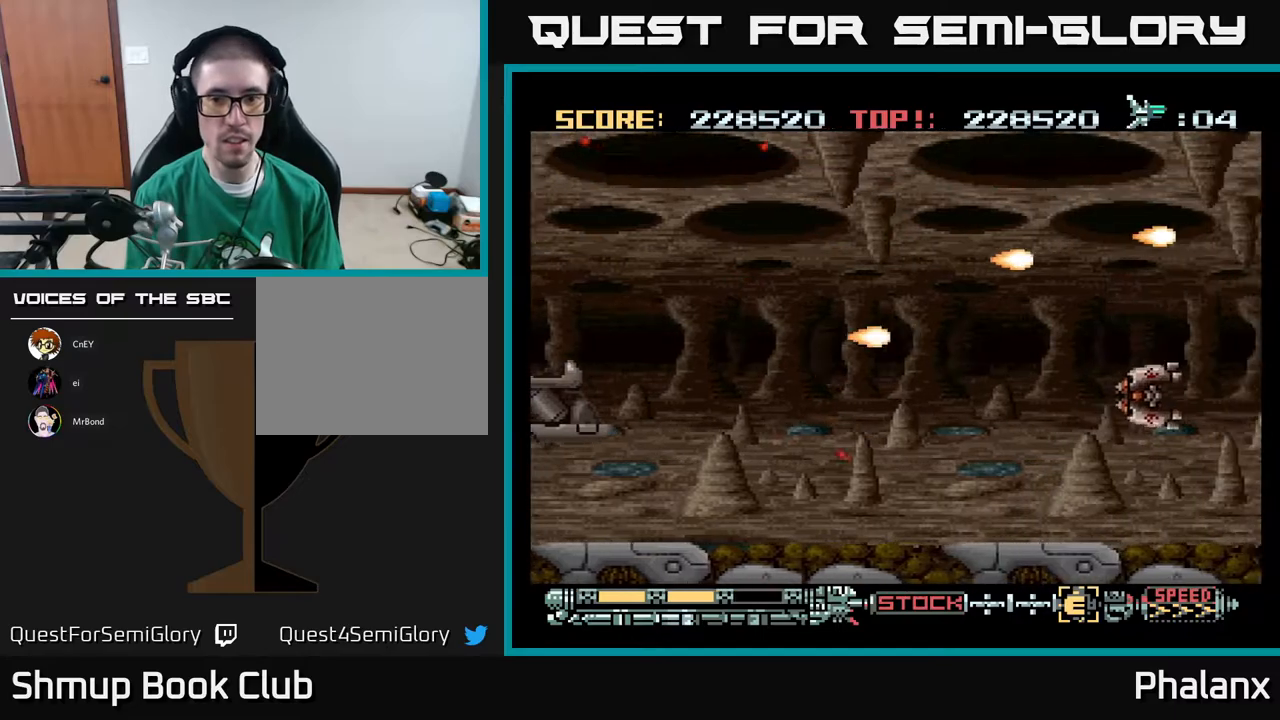
{"buttons": ["DPAD_UP"], "right_stick": "center", "events": [[67, "A", "down"], [83, "DPAD_DOWN", "up"], [83, "DPAD_RIGHT", "up"], [133, "A", "up"], [217, "A", "down"], [300, "A", "up"], [350, "DPAD_RIGHT", "down"], [383, "A", "down"], [417, "DPAD_UP", "down"], [433, "DPAD_RIGHT", "up"], [467, "A", "up"]]}
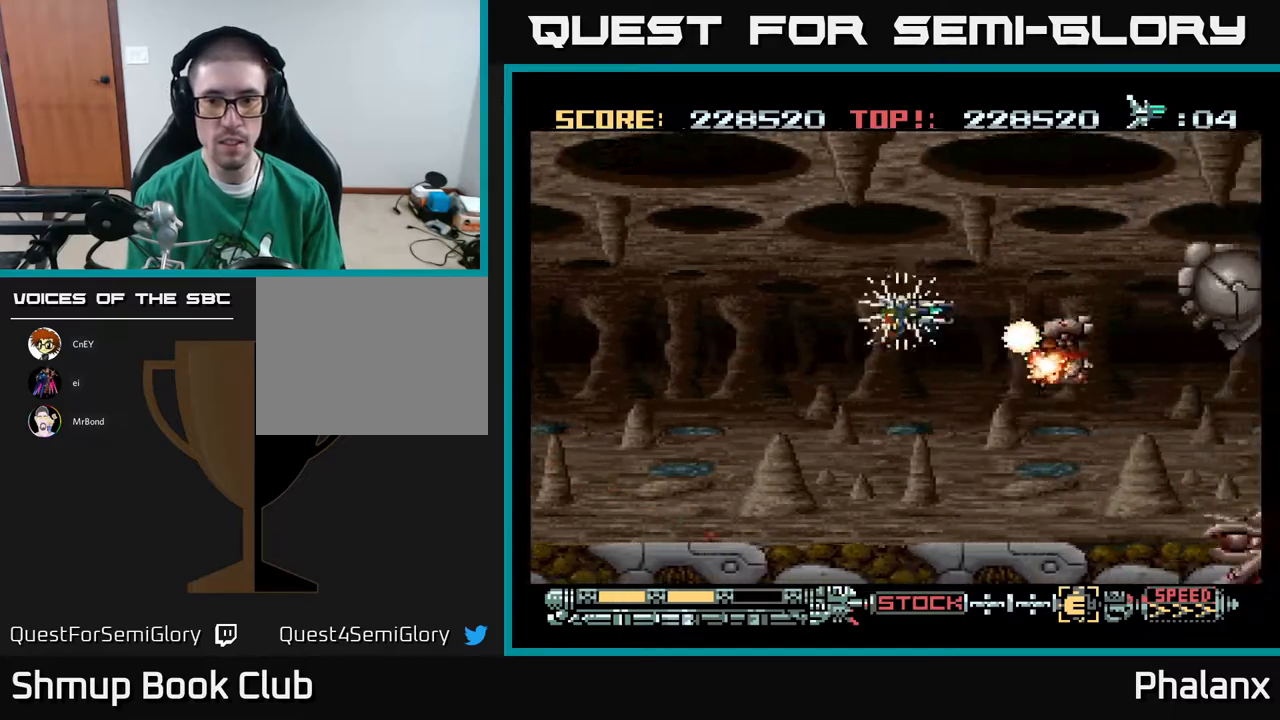
{"buttons": ["A", "DPAD_DOWN"], "right_stick": "center", "events": [[17, "A", "down"], [83, "A", "up"], [117, "DPAD_UP", "up"], [150, "A", "down"], [250, "A", "up"], [333, "A", "down"], [383, "A", "up"], [383, "DPAD_LEFT", "down"], [450, "A", "down"], [450, "DPAD_LEFT", "up"], [467, "DPAD_DOWN", "down"]]}
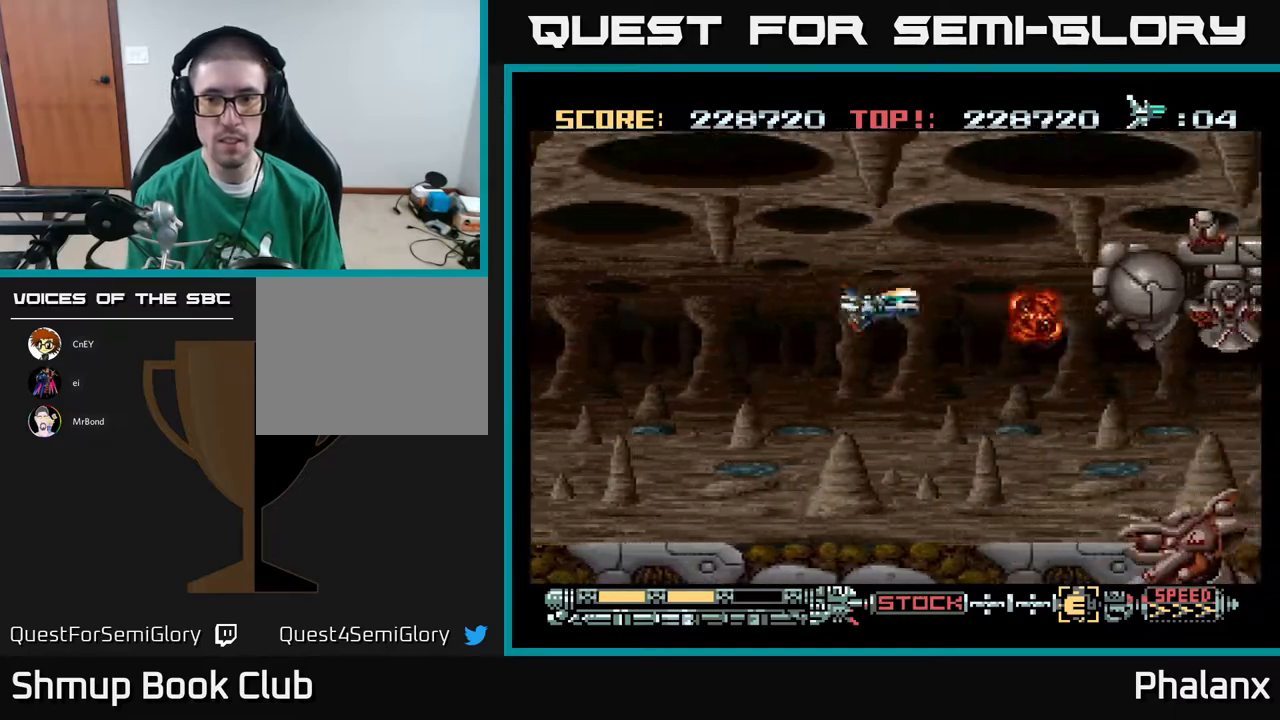
{"buttons": ["A", "DPAD_UP", "DPAD_LEFT"], "right_stick": "center", "events": [[17, "A", "up"], [33, "A", "down"], [83, "DPAD_RIGHT", "down"], [250, "DPAD_RIGHT", "up"], [283, "DPAD_DOWN", "up"], [467, "DPAD_LEFT", "down"], [467, "DPAD_UP", "down"]]}
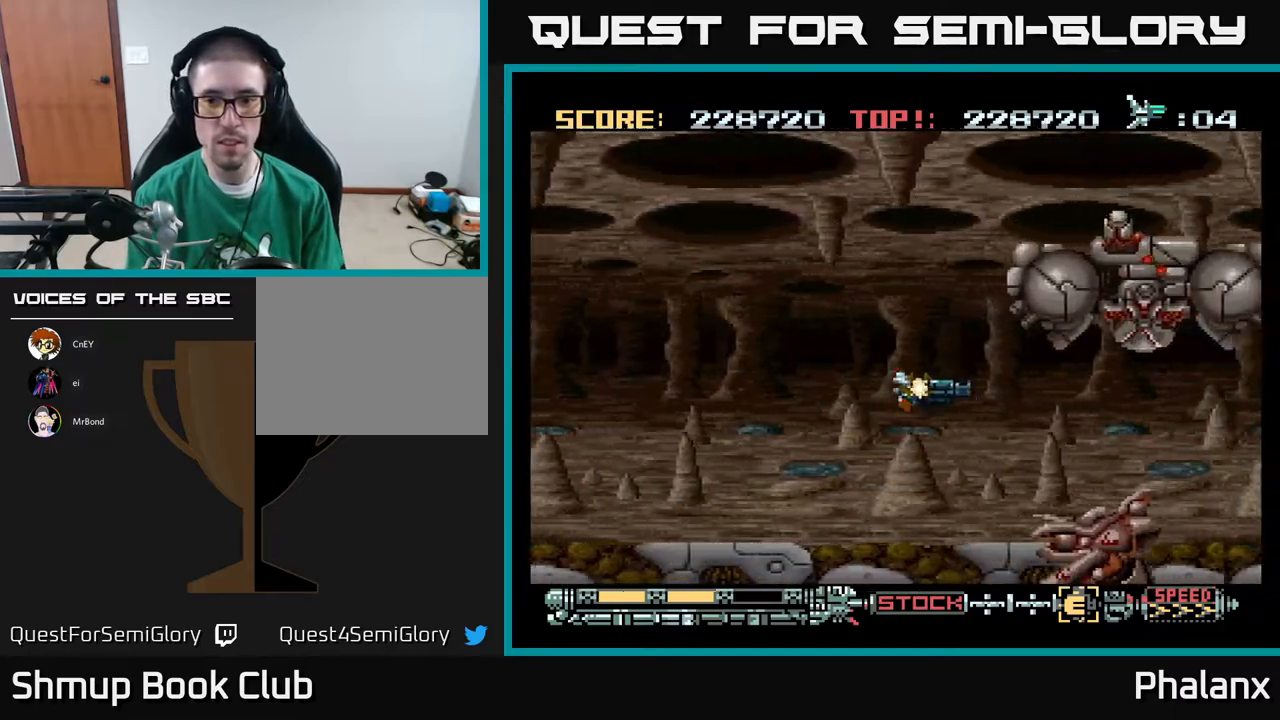
{"buttons": ["A"], "right_stick": "center", "events": [[167, "DPAD_LEFT", "up"], [350, "DPAD_UP", "up"]]}
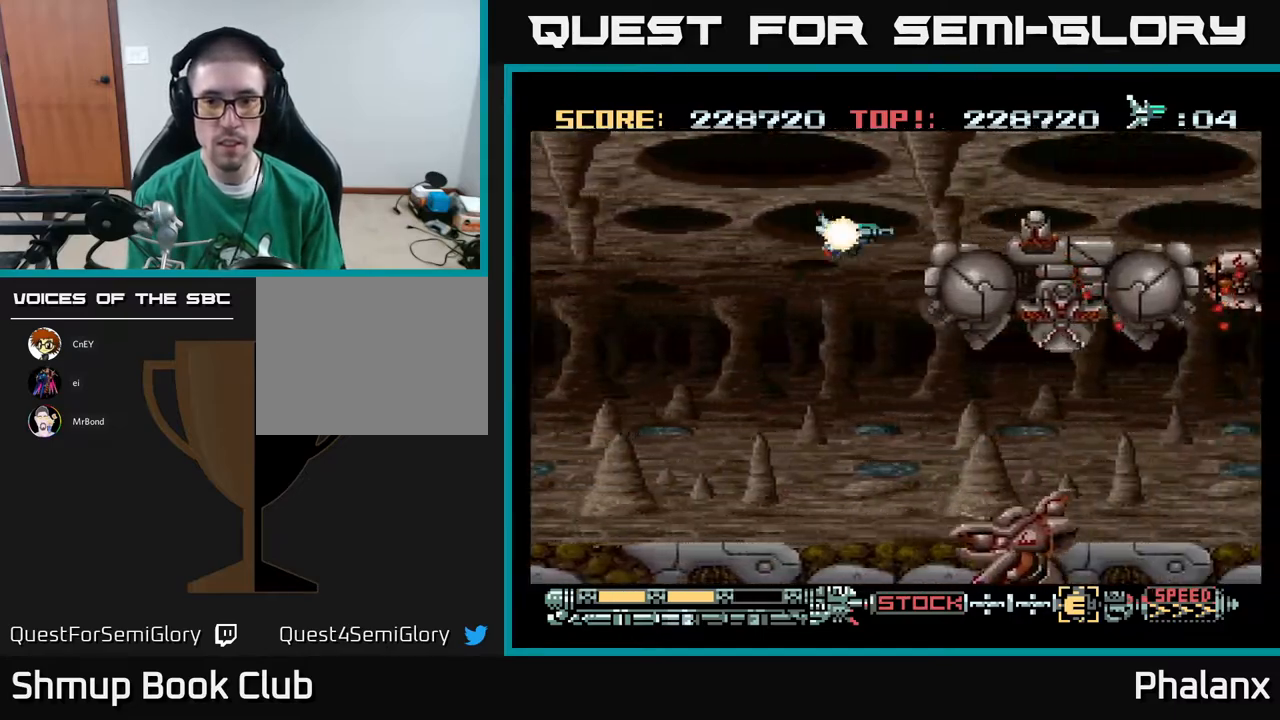
{"buttons": ["A", "DPAD_DOWN", "DPAD_LEFT"], "right_stick": "center", "events": [[17, "DPAD_LEFT", "down"], [50, "A", "up"], [83, "A", "down"], [133, "DPAD_LEFT", "up"], [450, "DPAD_LEFT", "down"], [500, "DPAD_DOWN", "down"]]}
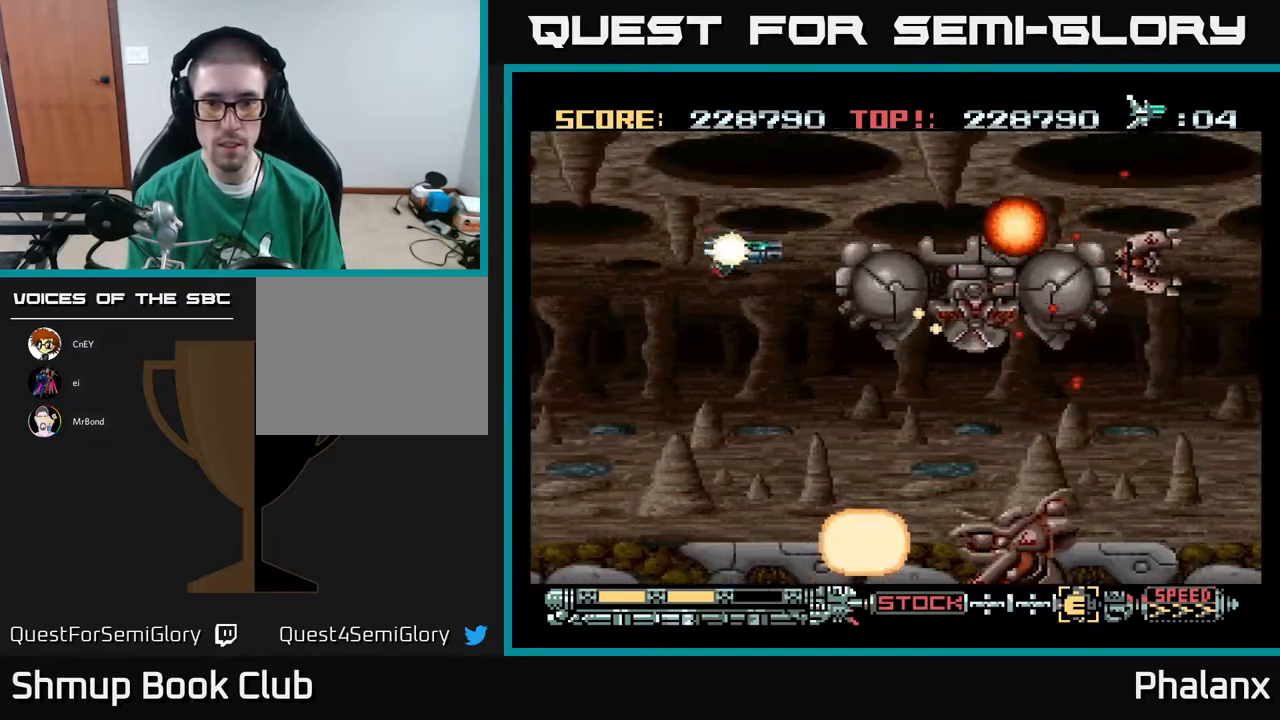
{"buttons": ["A"], "right_stick": "center", "events": [[133, "DPAD_LEFT", "up"], [300, "DPAD_DOWN", "up"], [350, "DPAD_LEFT", "down"], [433, "DPAD_UP", "down"], [467, "DPAD_LEFT", "up"], [467, "DPAD_UP", "up"]]}
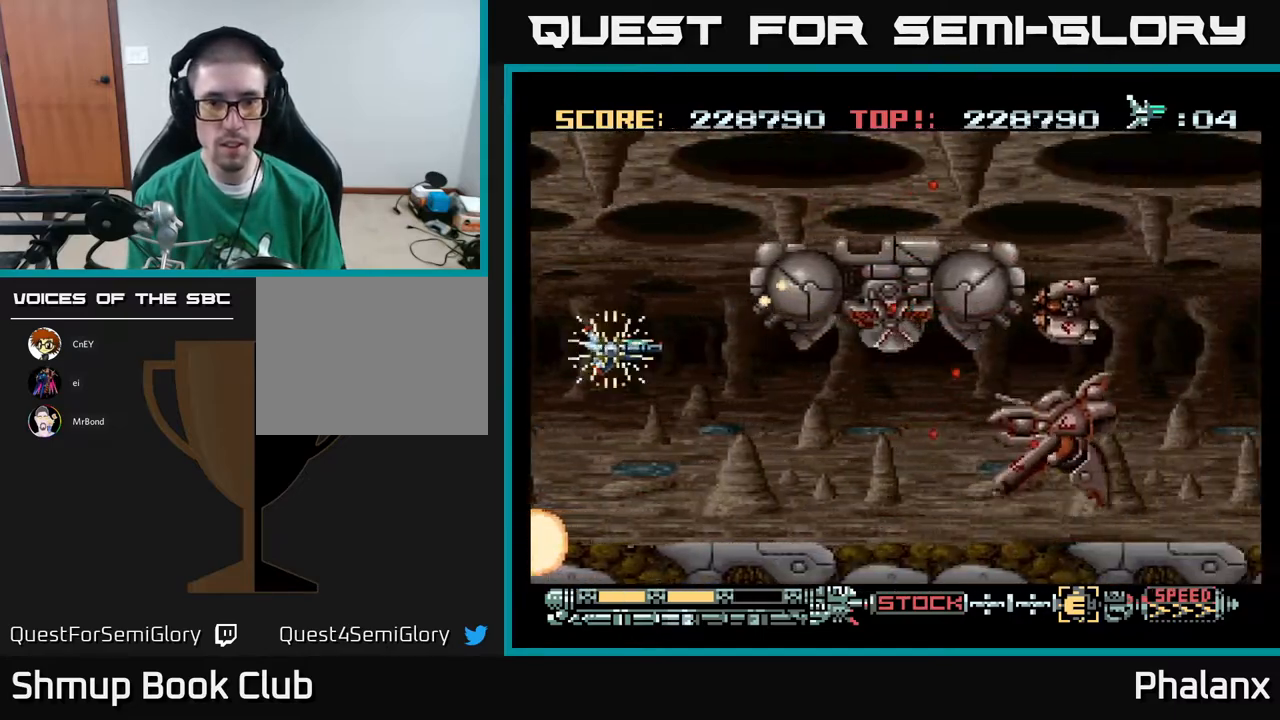
{"buttons": ["A"], "right_stick": "center", "events": [[83, "A", "up"], [167, "A", "down"]]}
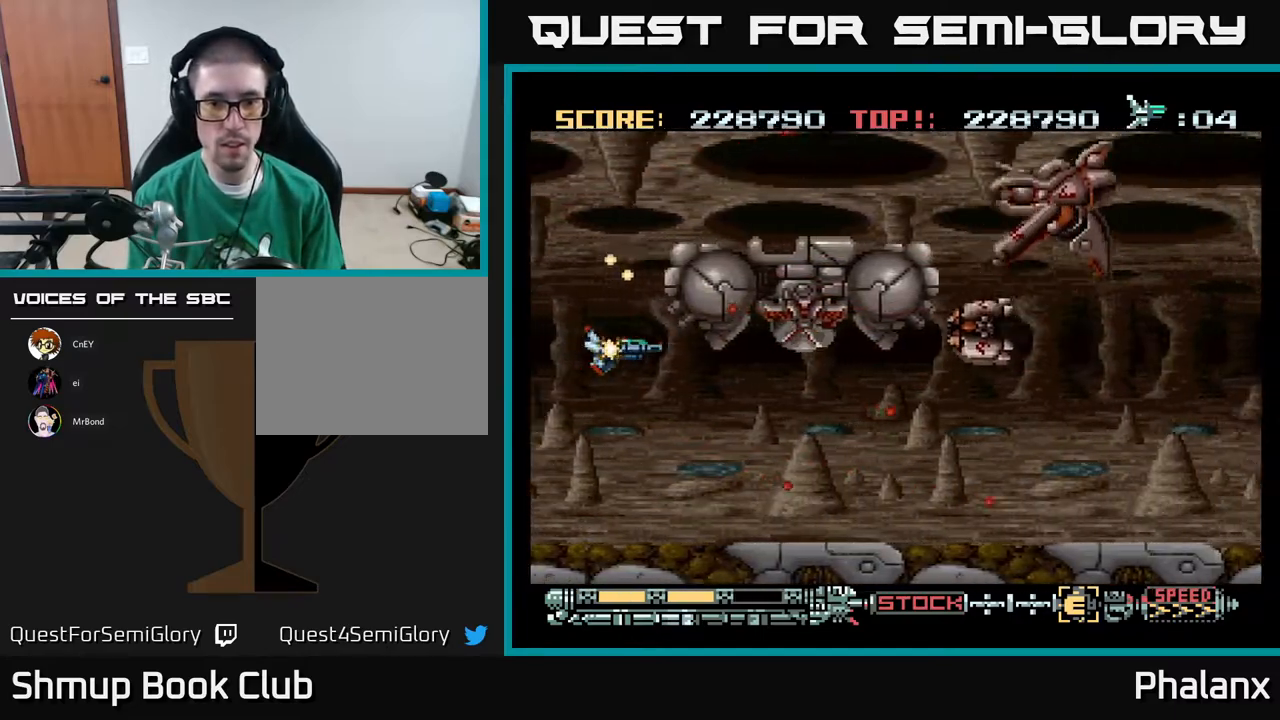
{"buttons": ["A"], "right_stick": "center", "events": [[133, "DPAD_LEFT", "down"], [283, "DPAD_LEFT", "up"]]}
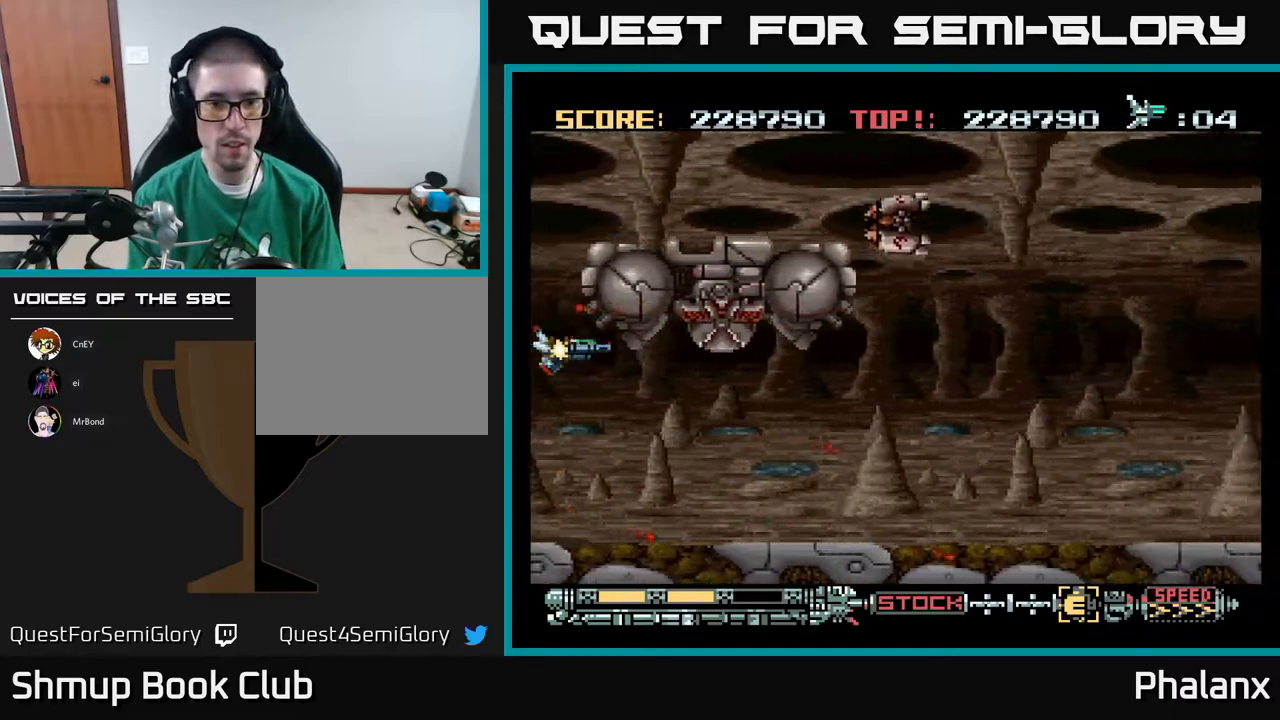
{"buttons": ["A"], "right_stick": "center", "events": [[167, "A", "up"], [267, "A", "down"], [267, "DPAD_DOWN", "down"], [450, "DPAD_DOWN", "up"]]}
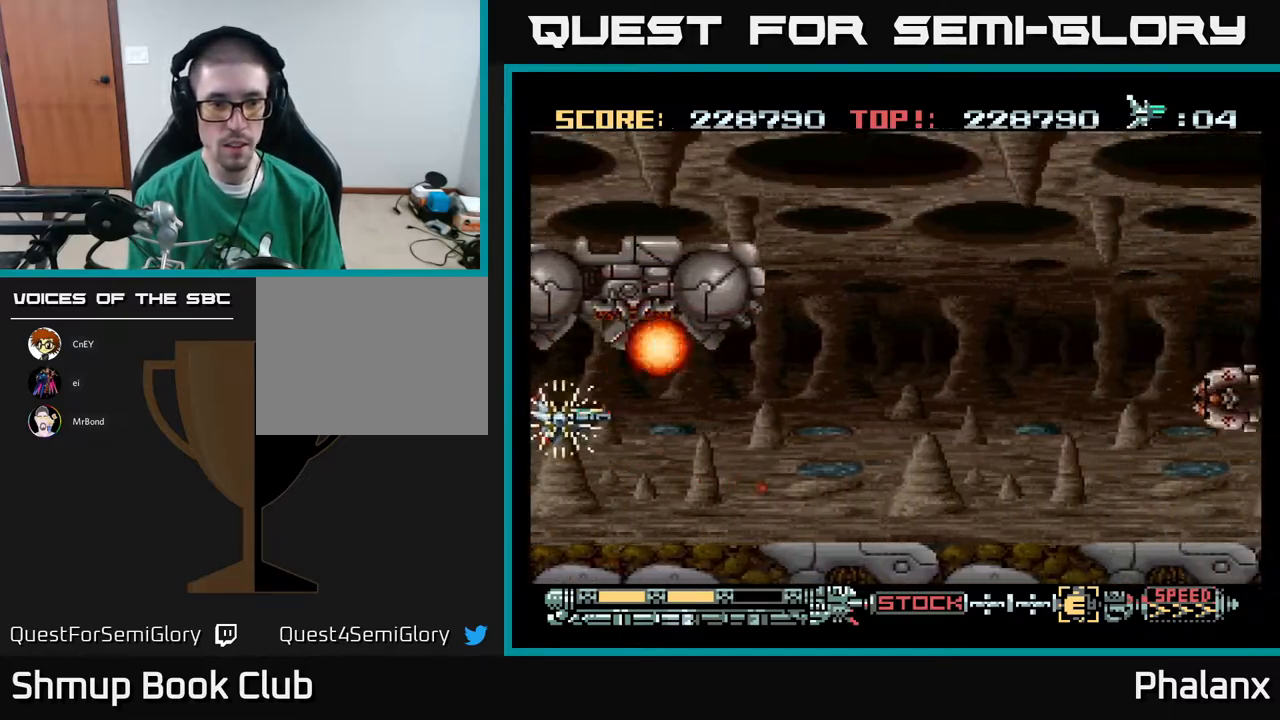
{"buttons": ["A", "DPAD_RIGHT"], "right_stick": "center", "events": [[50, "DPAD_DOWN", "down"], [167, "DPAD_DOWN", "up"], [217, "DPAD_RIGHT", "down"], [250, "DPAD_UP", "down"], [450, "DPAD_UP", "up"]]}
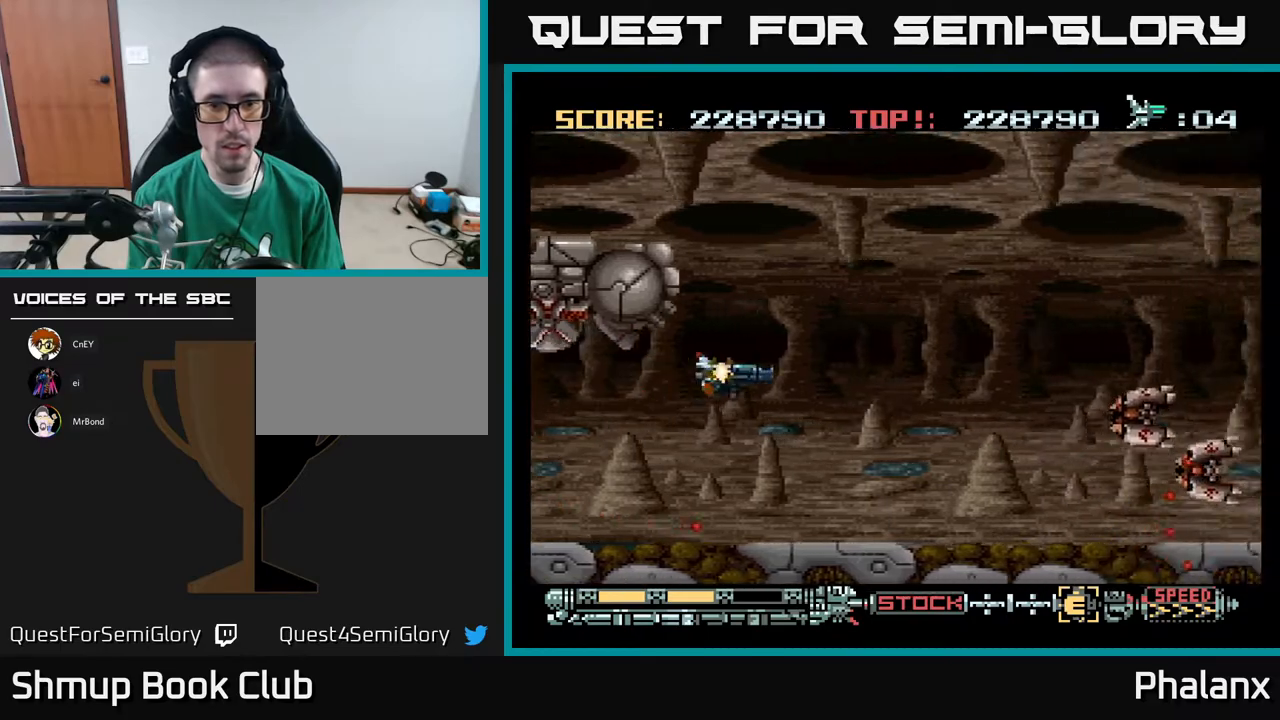
{"buttons": ["DPAD_LEFT"], "right_stick": "center", "events": [[267, "DPAD_DOWN", "down"], [300, "A", "up"], [350, "DPAD_DOWN", "up"], [367, "A", "down"], [400, "DPAD_RIGHT", "up"], [433, "DPAD_LEFT", "down"], [450, "A", "up"]]}
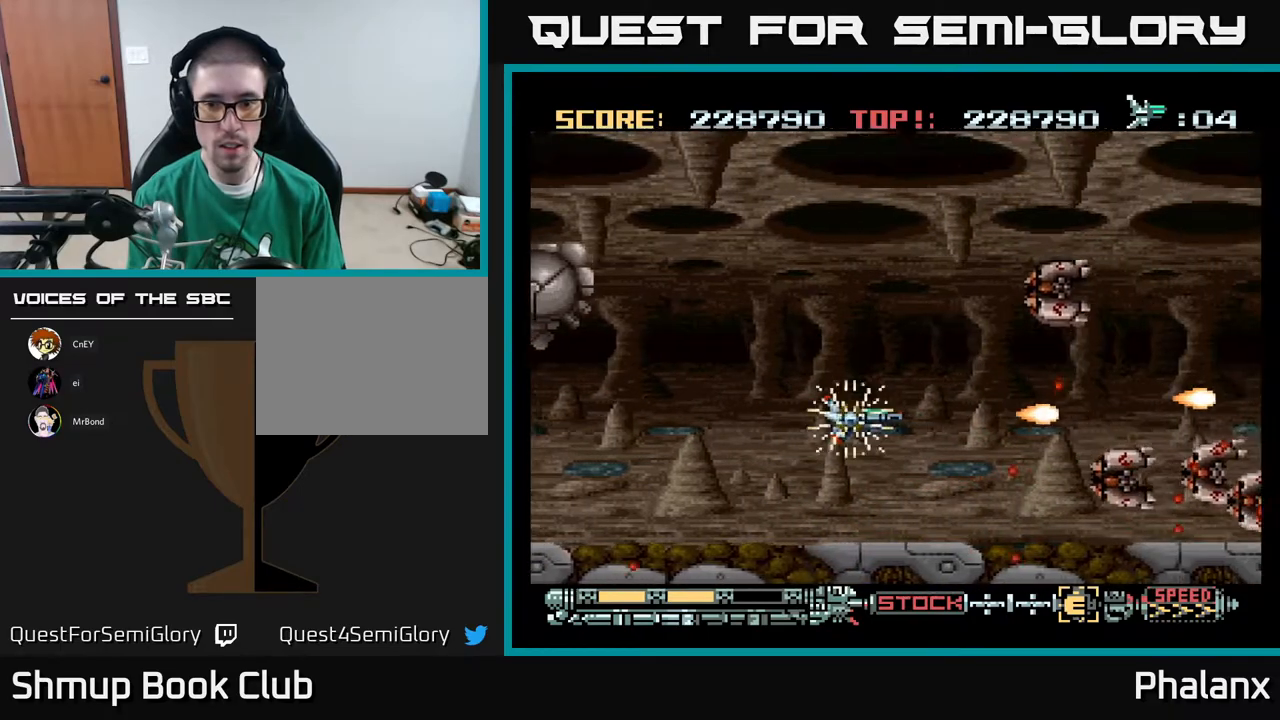
{"buttons": ["DPAD_LEFT"], "right_stick": "center", "events": [[17, "A", "down"], [83, "DPAD_LEFT", "up"], [100, "A", "up"], [150, "A", "down"], [200, "A", "up"], [267, "DPAD_DOWN", "down"], [283, "A", "down"], [333, "A", "up"], [417, "A", "down"], [417, "DPAD_DOWN", "up"], [483, "DPAD_LEFT", "down"], [500, "A", "up"]]}
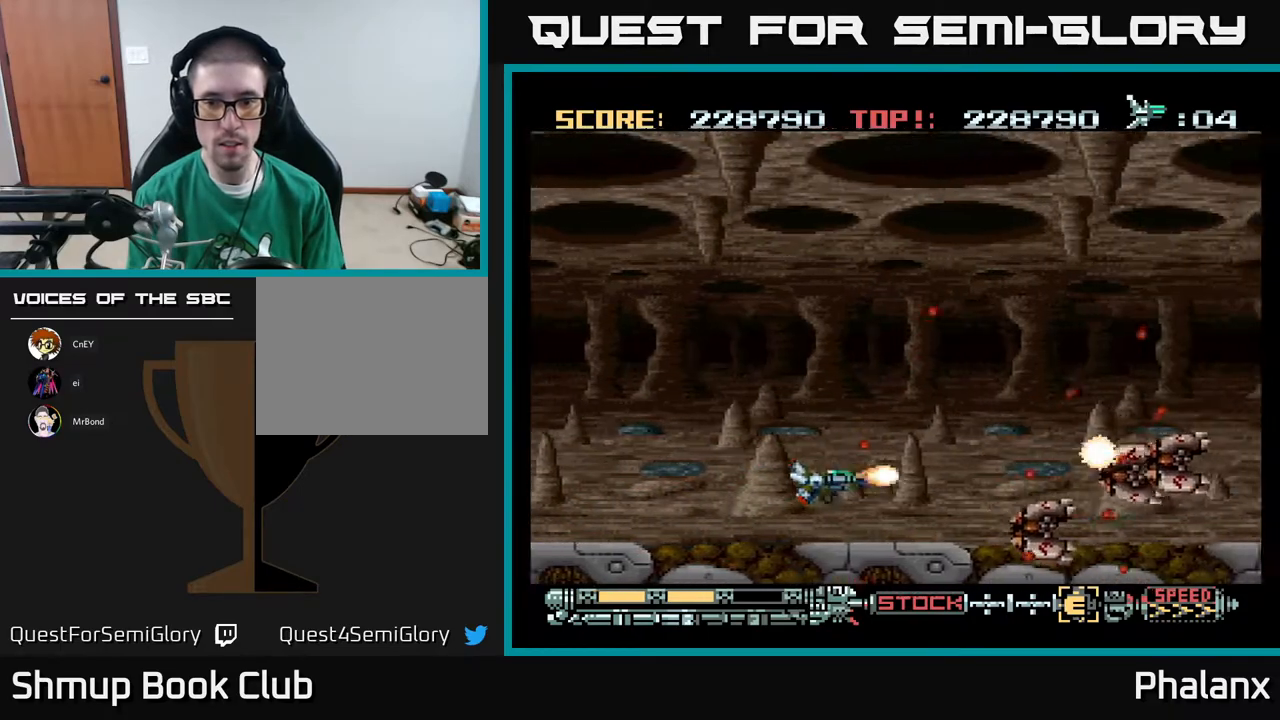
{"buttons": ["DPAD_LEFT"], "right_stick": "center", "events": [[83, "A", "down"], [150, "A", "up"], [217, "A", "down"], [233, "DPAD_LEFT", "up"], [300, "A", "up"], [400, "A", "down"], [417, "DPAD_LEFT", "down"], [467, "A", "up"]]}
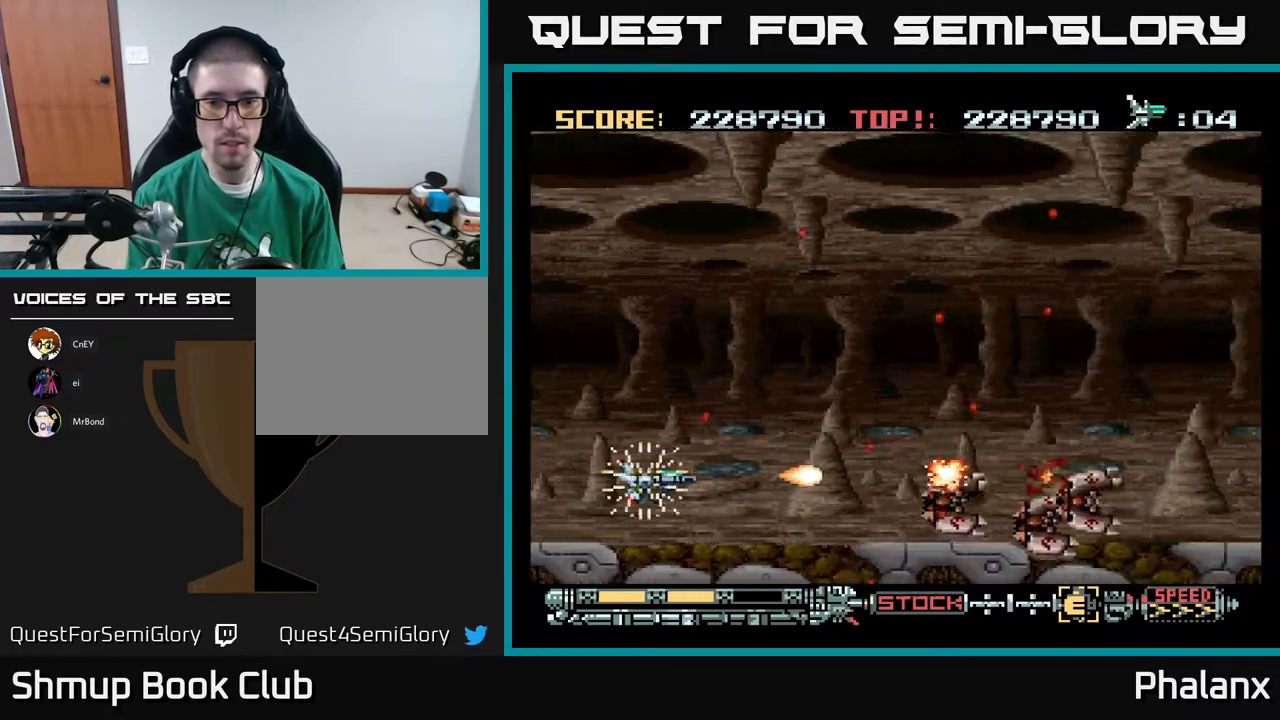
{"buttons": ["DPAD_RIGHT"], "right_stick": "center", "events": [[33, "A", "down"], [50, "DPAD_LEFT", "up"], [100, "A", "up"], [150, "DPAD_UP", "down"], [167, "A", "down"], [217, "A", "up"], [250, "DPAD_LEFT", "down"], [317, "A", "down"], [350, "DPAD_LEFT", "up"], [367, "A", "up"], [433, "A", "down"], [467, "DPAD_RIGHT", "down"], [483, "A", "up"], [500, "DPAD_UP", "up"]]}
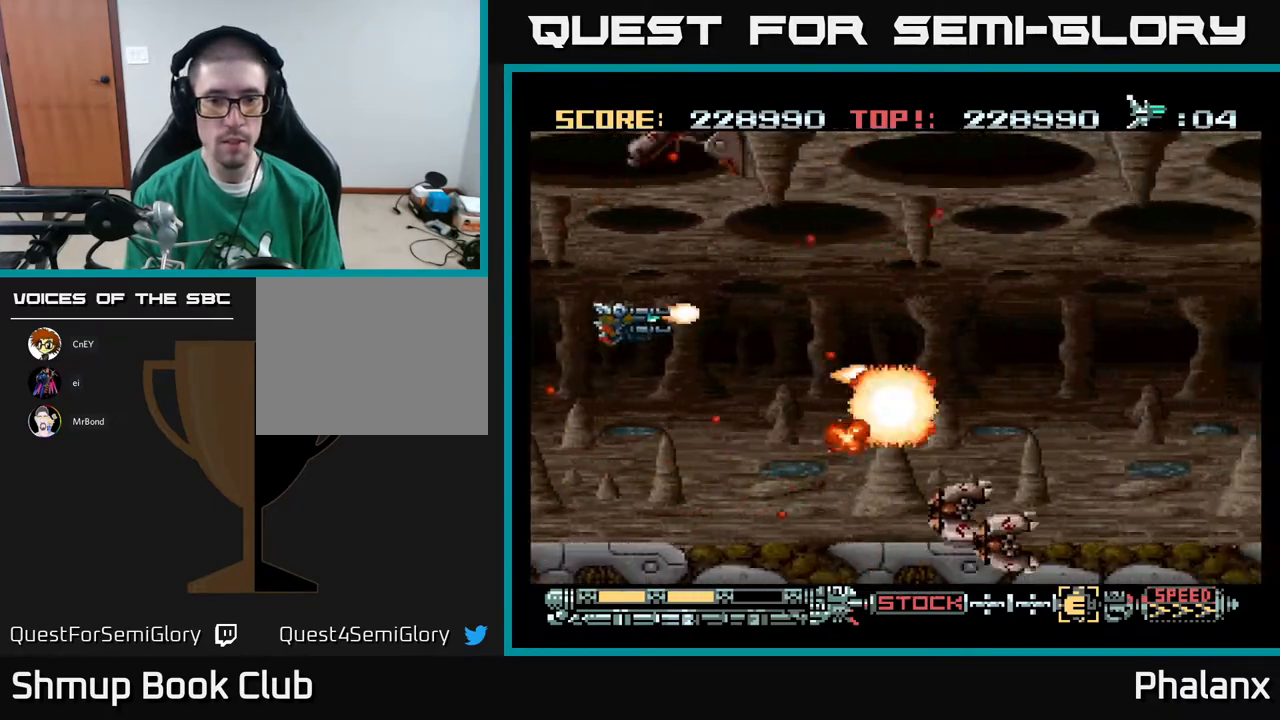
{"buttons": ["DPAD_LEFT"], "right_stick": "center", "events": [[67, "A", "down"], [117, "DPAD_RIGHT", "up"], [167, "A", "up"], [250, "A", "down"], [317, "A", "up"], [333, "DPAD_DOWN", "down"], [383, "A", "down"], [400, "DPAD_LEFT", "down"], [433, "DPAD_DOWN", "up"], [467, "A", "up"]]}
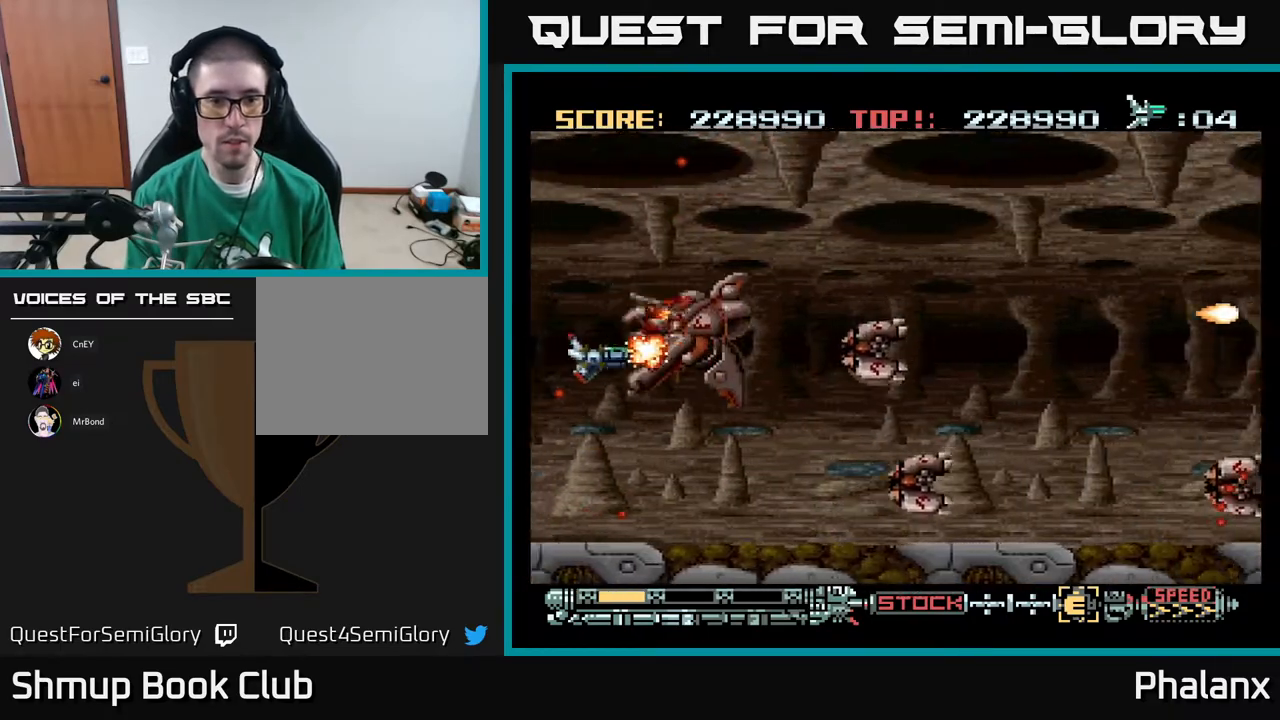
{"buttons": ["A"], "right_stick": "center", "events": [[50, "A", "down"], [133, "A", "up"], [150, "DPAD_LEFT", "up"], [200, "A", "down"], [283, "A", "up"], [333, "A", "down"]]}
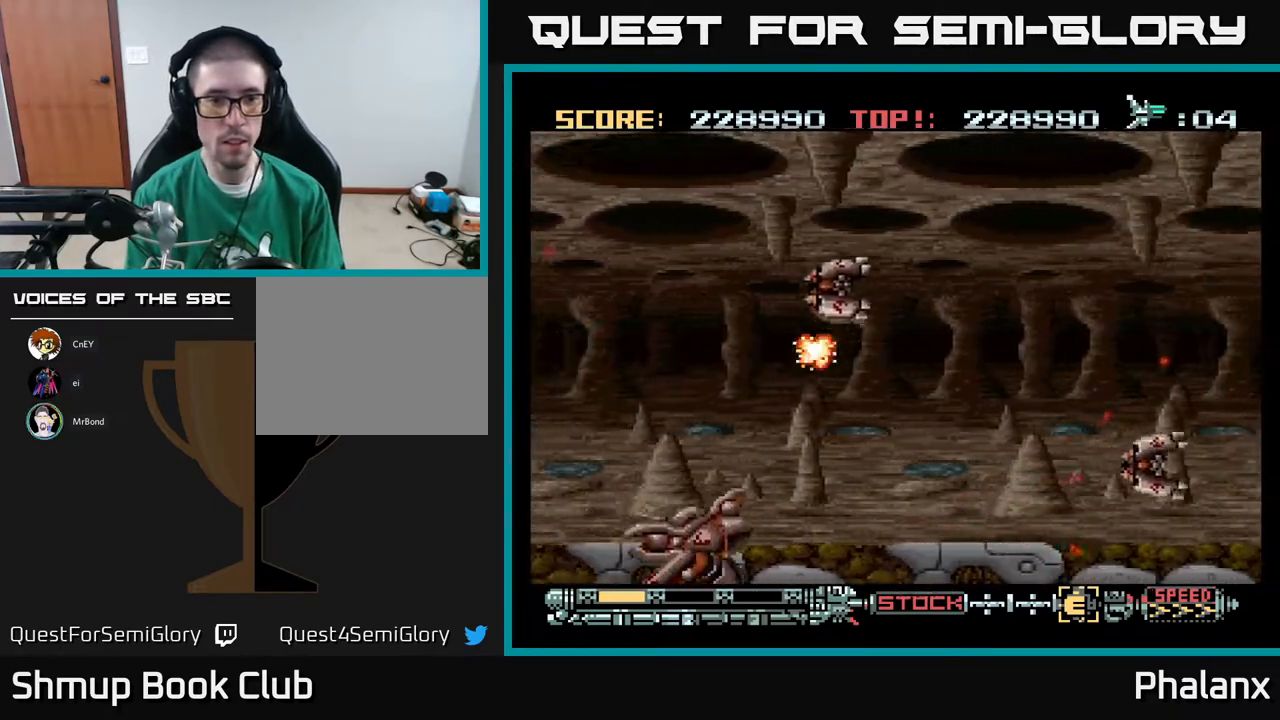
{"buttons": ["A"], "right_stick": "center", "events": [[50, "DPAD_UP", "down"], [83, "DPAD_RIGHT", "down"], [217, "DPAD_RIGHT", "up"], [317, "DPAD_UP", "up"]]}
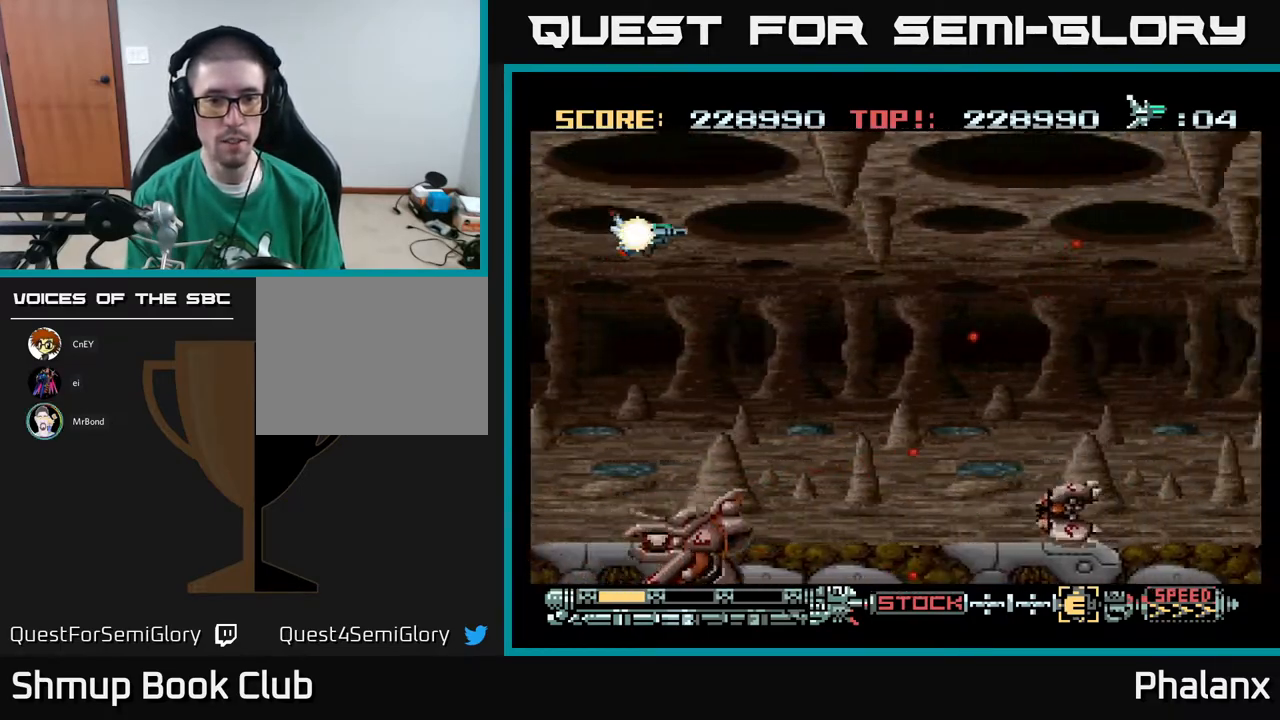
{"buttons": ["A"], "right_stick": "center", "events": [[300, "DPAD_DOWN", "down"], [433, "DPAD_DOWN", "up"]]}